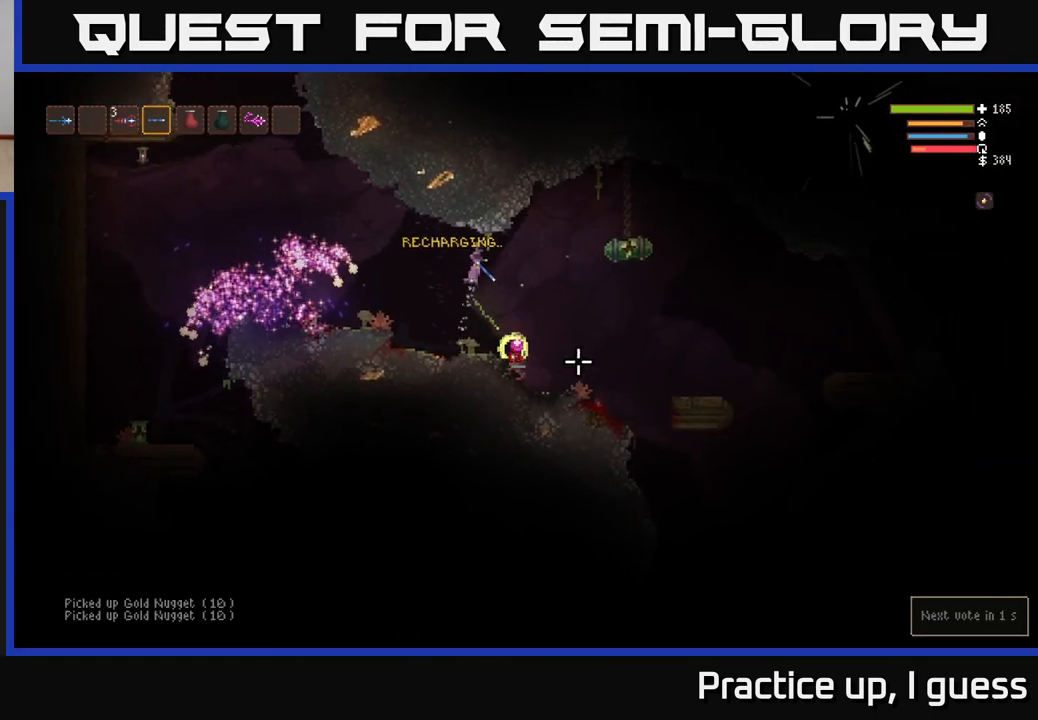
Gameplay with a controller (Xbox layout); each line is a JSON object with the inputs held at the frame after it. "events" lists button and stick changes between this image and that frame as [ms after this image, input, new state], when the widget could be followed in between.
{"buttons": [], "left_stick": "center", "right_stick": "down", "events": [[50, "L2", "up"], [183, "right_stick", "down"], [283, "left_stick", "center"]]}
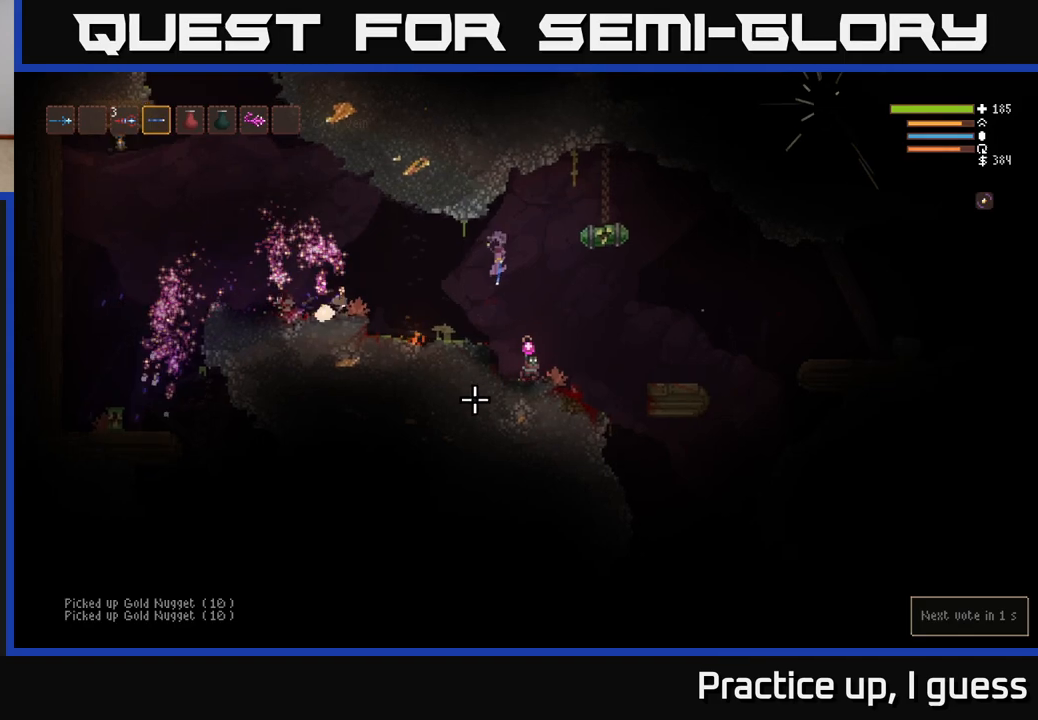
{"buttons": [], "left_stick": "center", "right_stick": "down-right", "events": [[67, "left_stick", "right"], [83, "L2", "down"], [117, "right_stick", "down-right"], [183, "R2", "down"], [300, "R2", "up"], [400, "L2", "up"], [400, "left_stick", "center"]]}
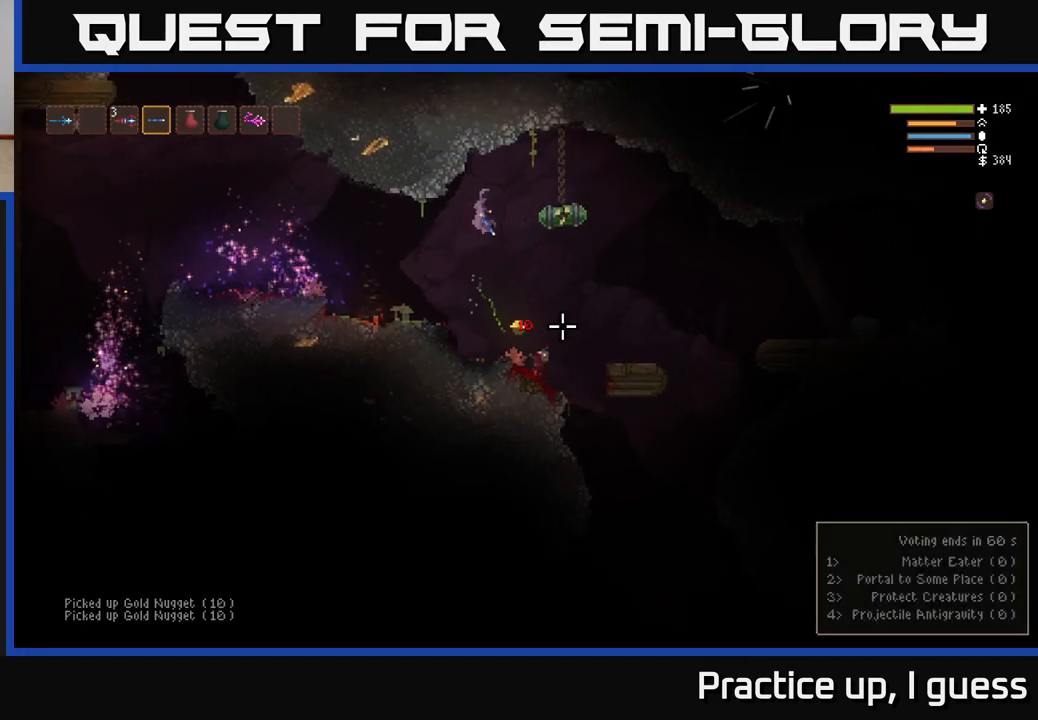
{"buttons": [], "left_stick": "right", "right_stick": "right", "events": [[133, "left_stick", "right"], [267, "left_stick", "center"], [350, "right_stick", "right"], [417, "left_stick", "right"]]}
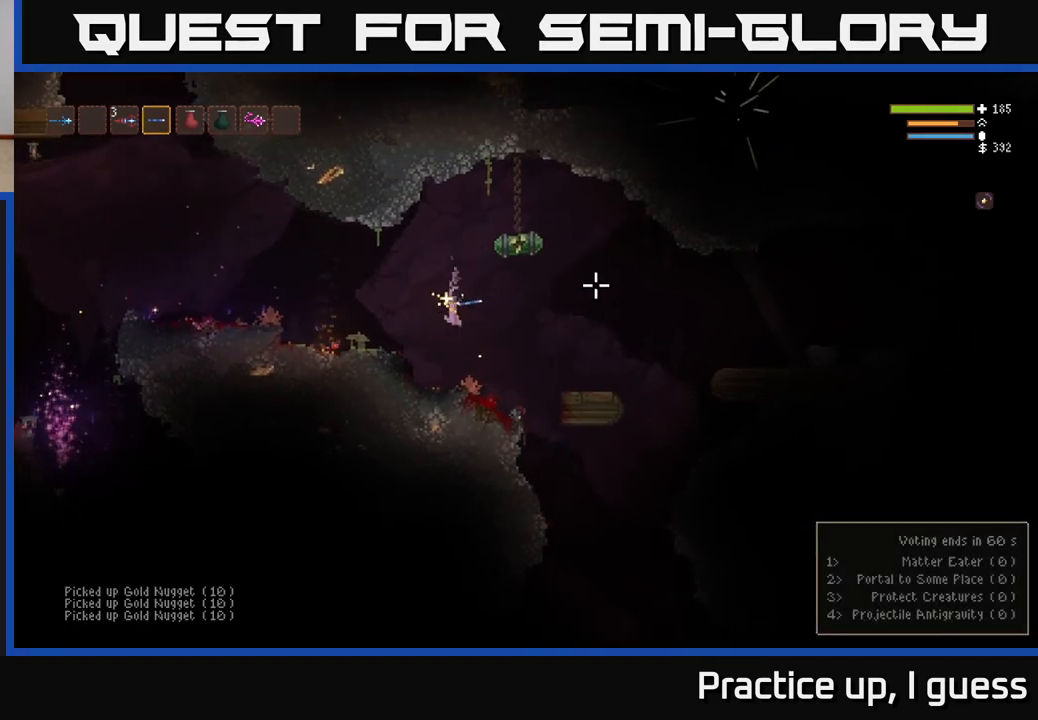
{"buttons": ["L2"], "left_stick": "right", "right_stick": "right", "events": [[283, "L2", "down"]]}
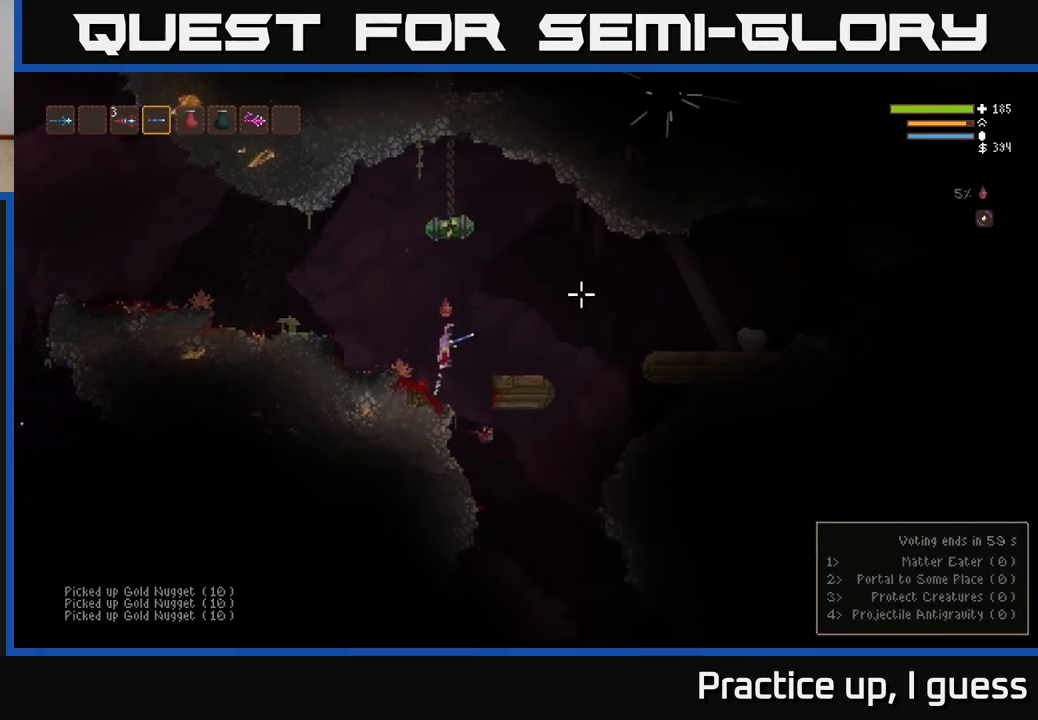
{"buttons": ["L2"], "left_stick": "right", "right_stick": "up-right", "events": [[300, "right_stick", "up-right"]]}
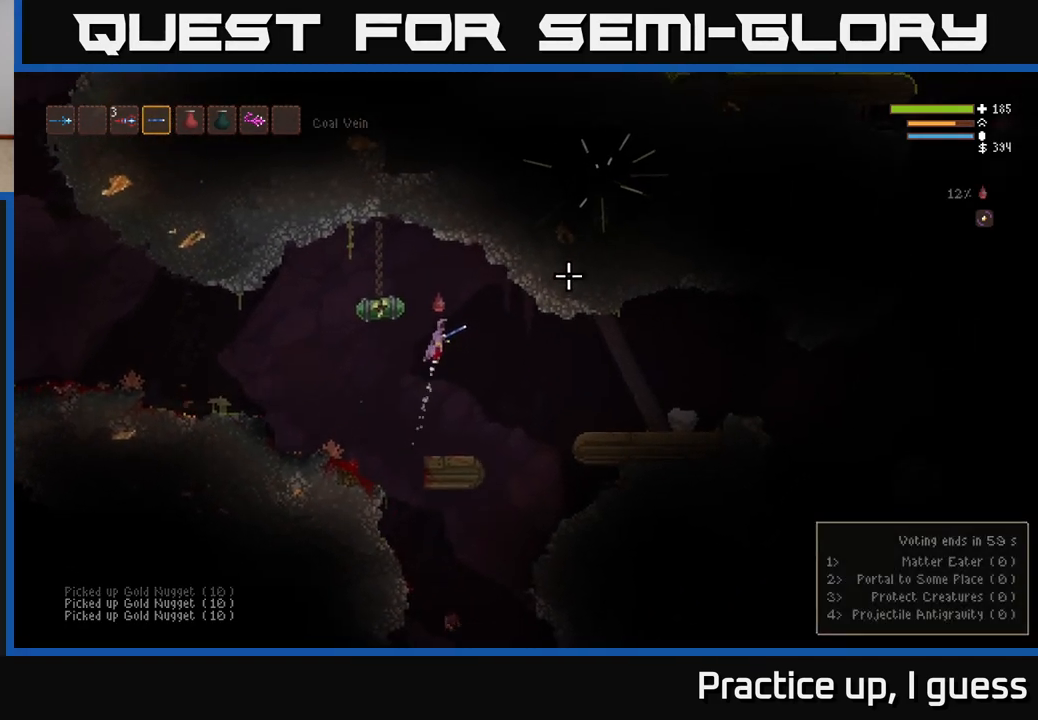
{"buttons": [], "left_stick": "right", "right_stick": "up-right", "events": [[50, "L2", "up"], [217, "L2", "down"], [417, "L2", "up"]]}
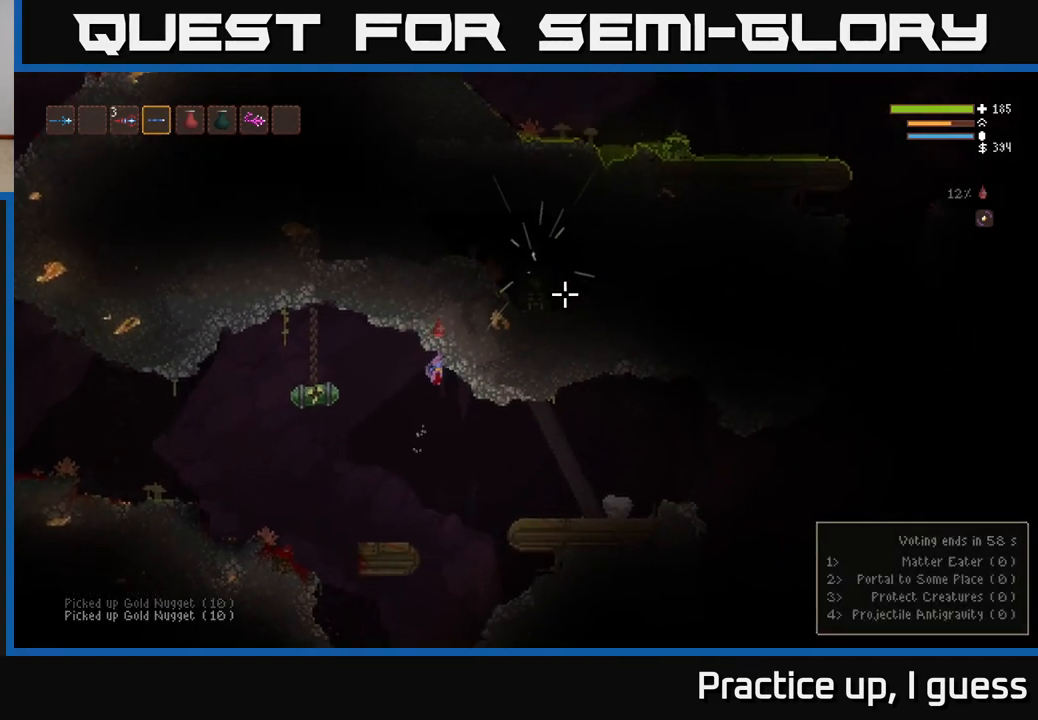
{"buttons": ["L2"], "left_stick": "right", "right_stick": "up-right", "events": [[500, "L2", "down"]]}
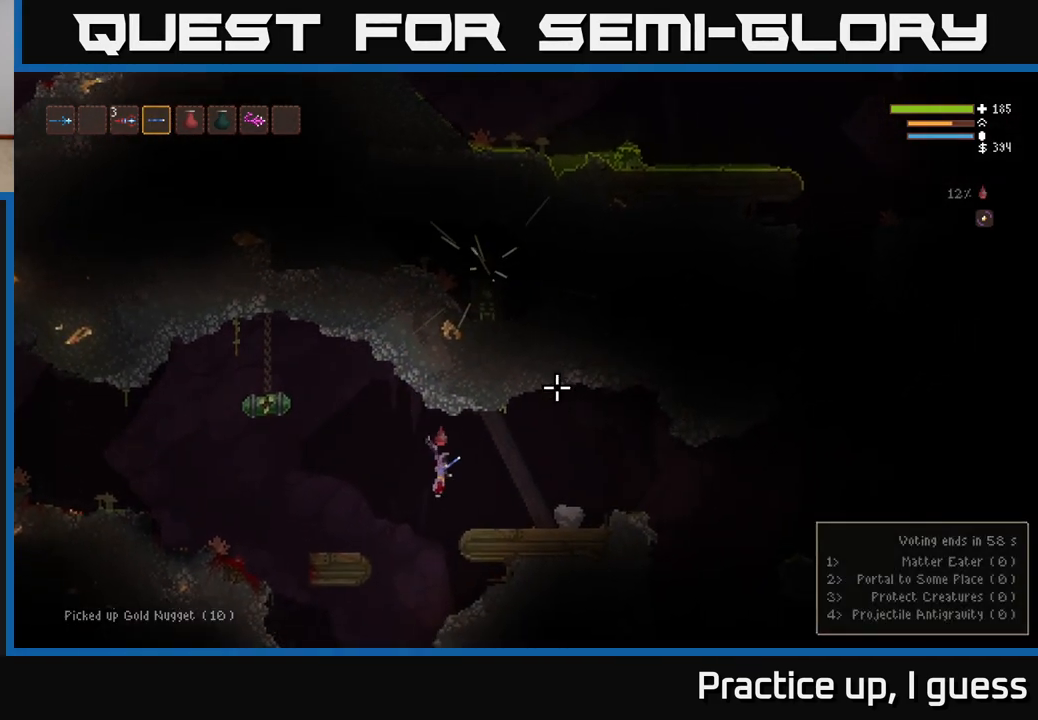
{"buttons": ["L2"], "left_stick": "right", "right_stick": "up-right", "events": []}
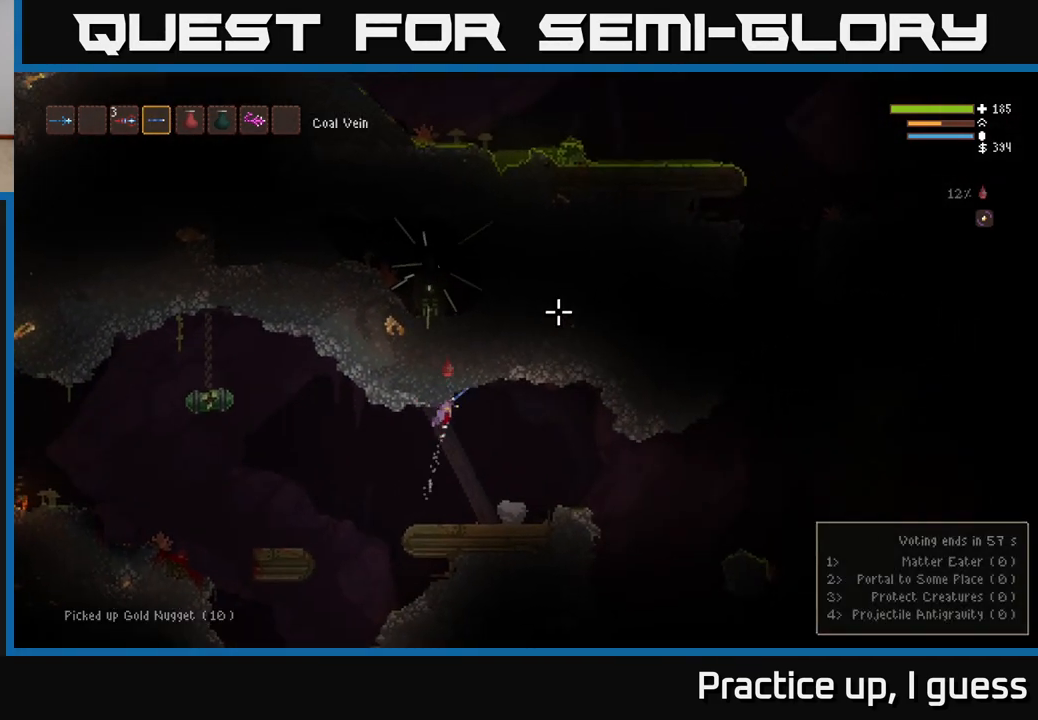
{"buttons": [], "left_stick": "left", "right_stick": "up", "events": [[200, "left_stick", "center"], [283, "left_stick", "left"], [400, "L2", "up"], [467, "right_stick", "up"]]}
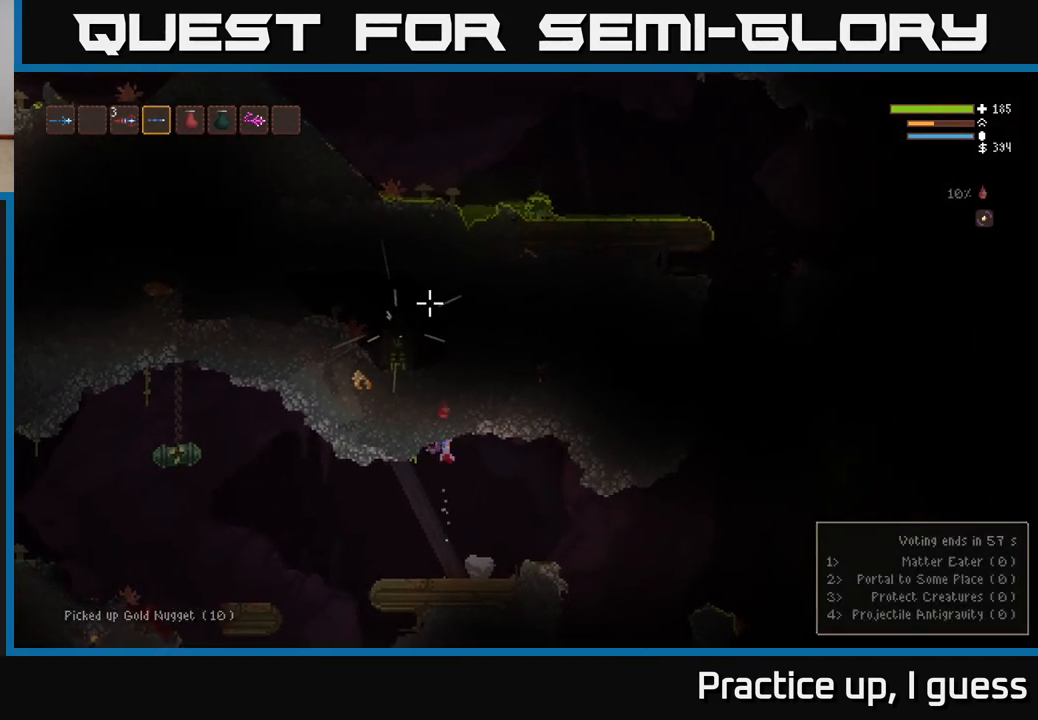
{"buttons": [], "left_stick": "left", "right_stick": "up-left", "events": [[83, "right_stick", "up-left"]]}
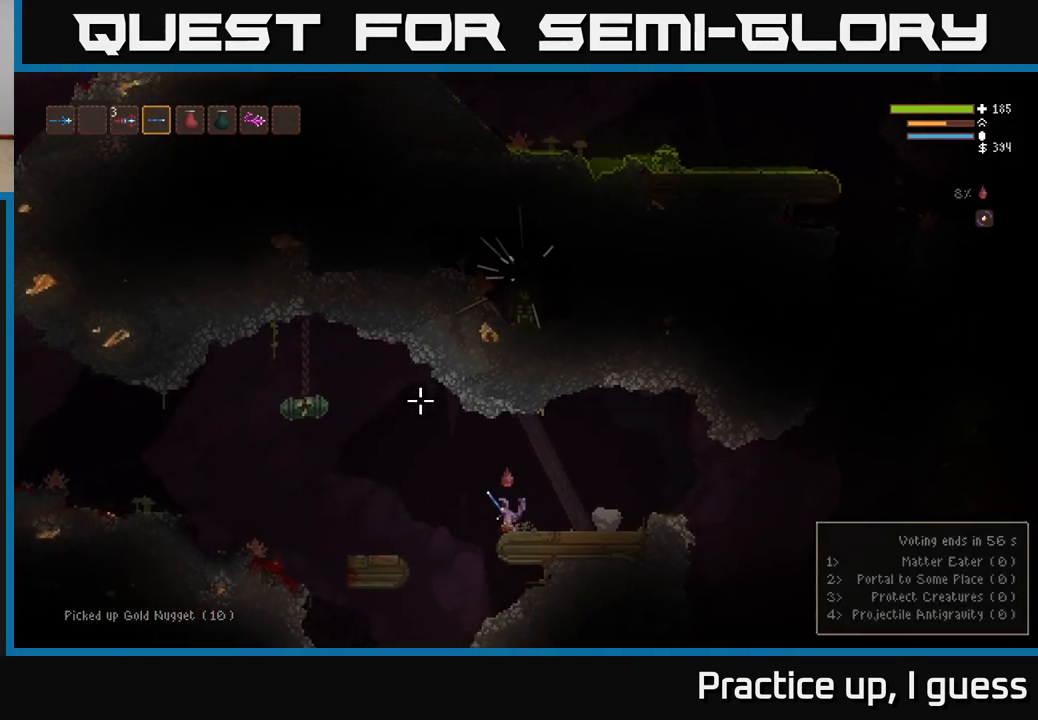
{"buttons": [], "left_stick": "left", "right_stick": "left", "events": [[50, "L2", "down"], [183, "L2", "up"], [283, "right_stick", "left"]]}
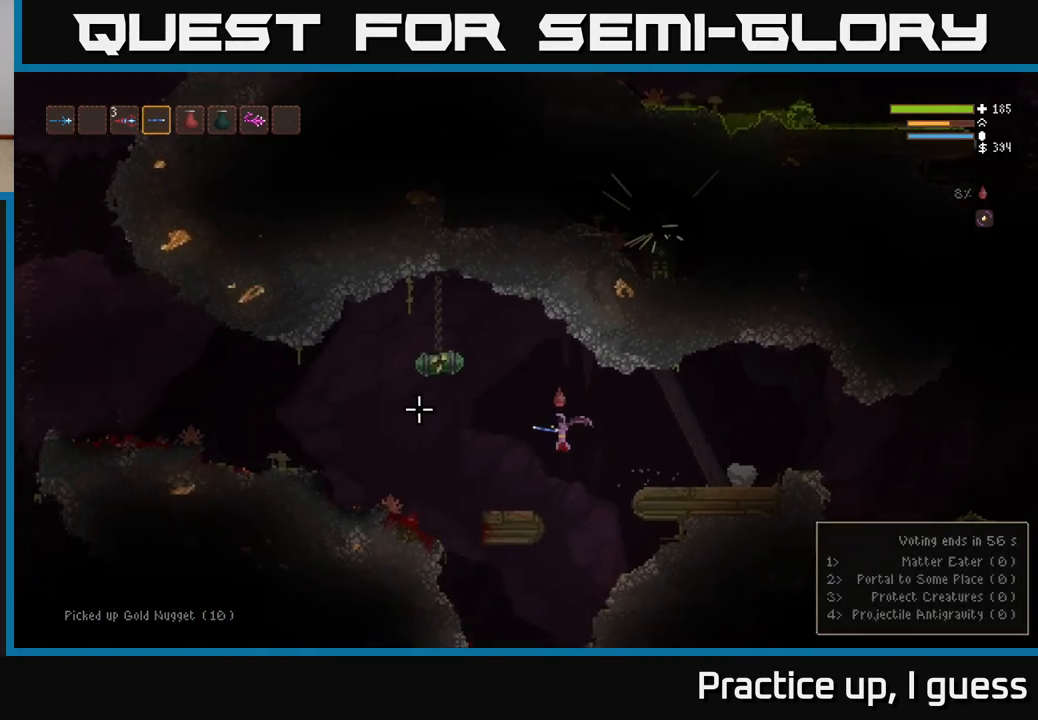
{"buttons": ["L2"], "left_stick": "left", "right_stick": "up-left", "events": [[400, "L2", "down"], [433, "right_stick", "up-left"]]}
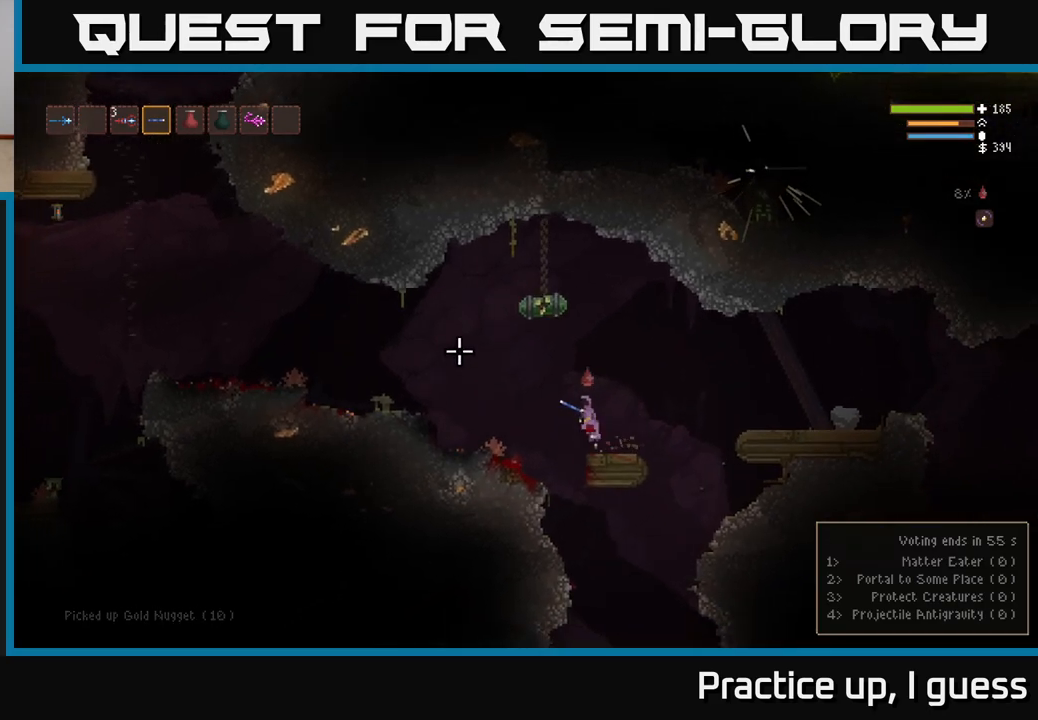
{"buttons": [], "left_stick": "left", "right_stick": "up-left", "events": [[67, "L2", "up"]]}
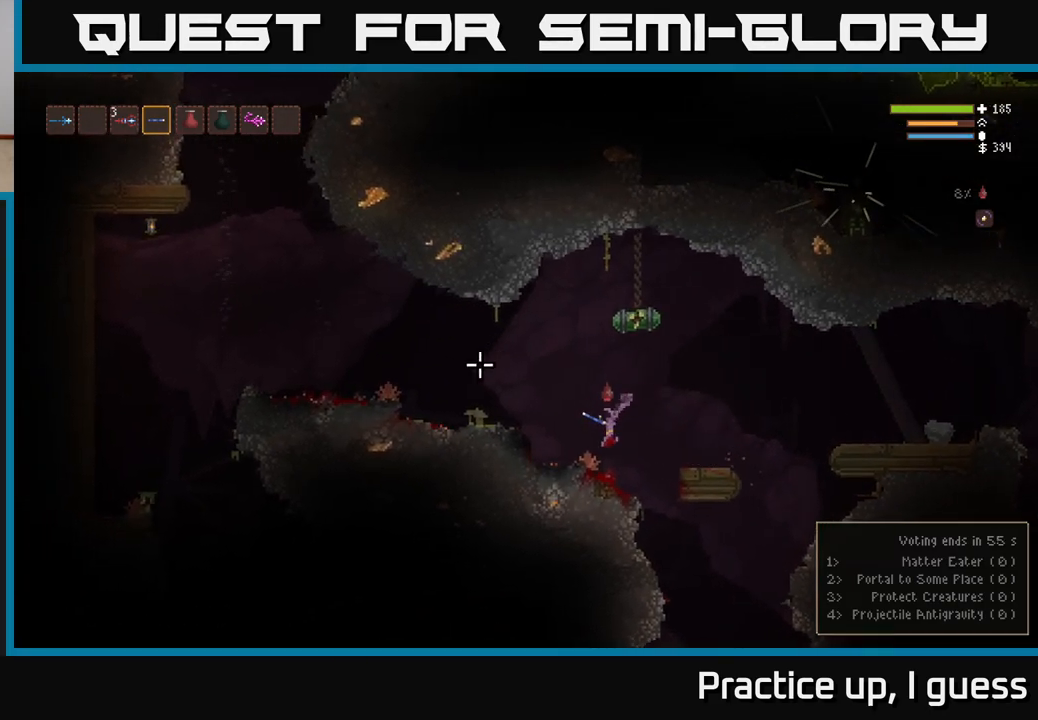
{"buttons": [], "left_stick": "left", "right_stick": "up-left", "events": [[183, "L2", "down"], [417, "L2", "up"]]}
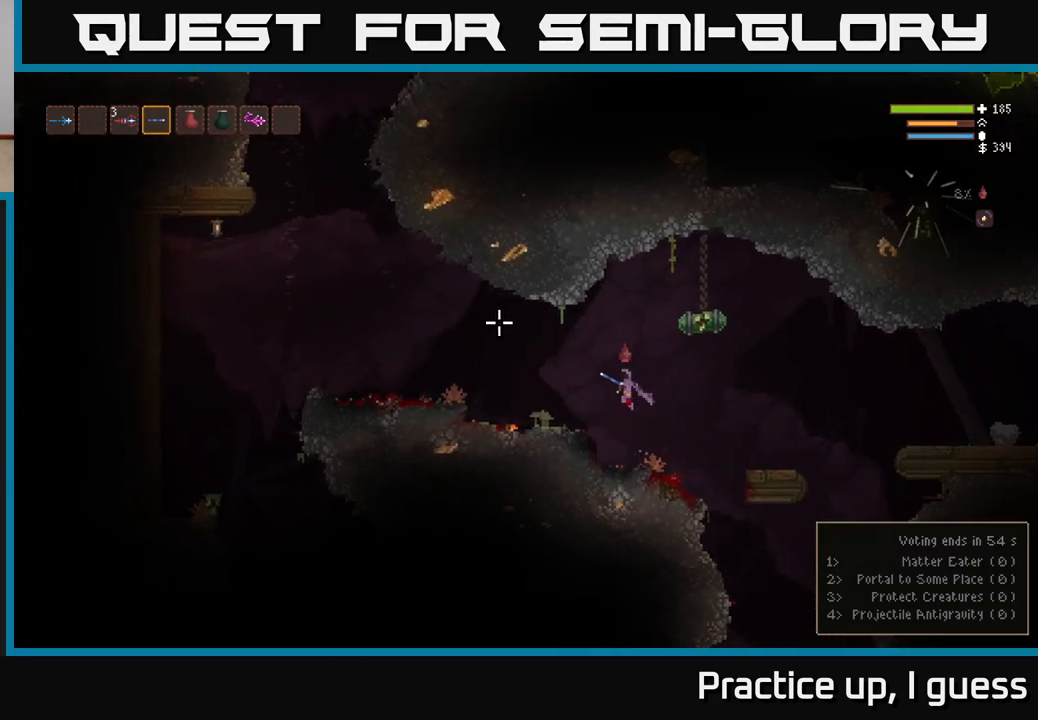
{"buttons": [], "left_stick": "left", "right_stick": "up-left", "events": []}
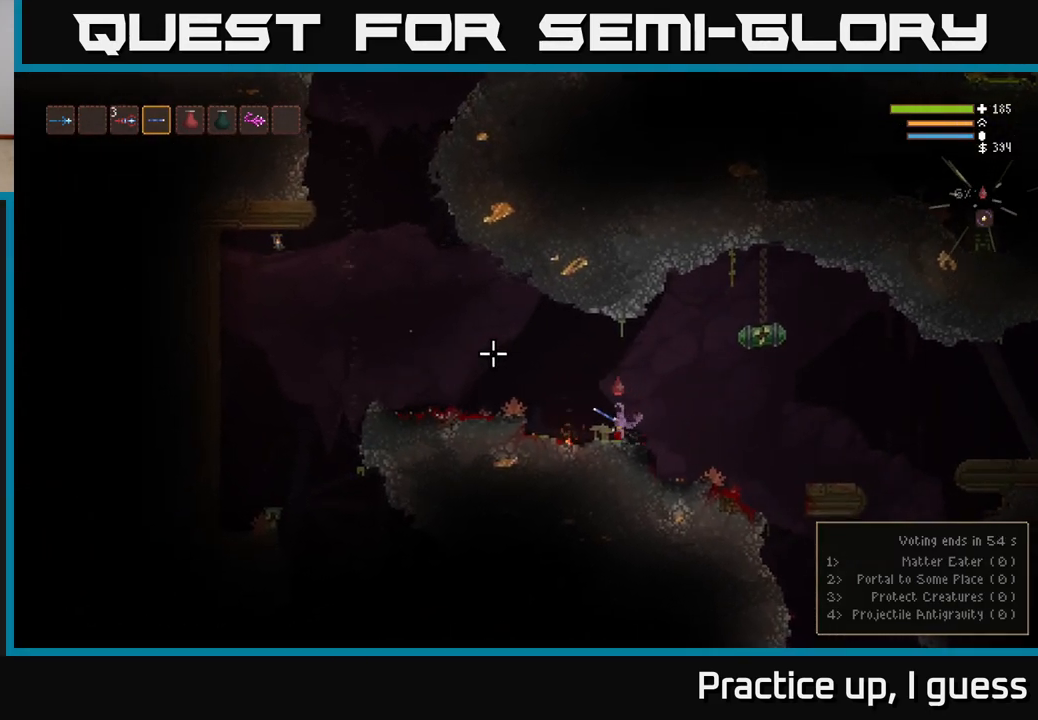
{"buttons": [], "left_stick": "left", "right_stick": "up-left", "events": [[50, "L2", "down"], [167, "L2", "up"]]}
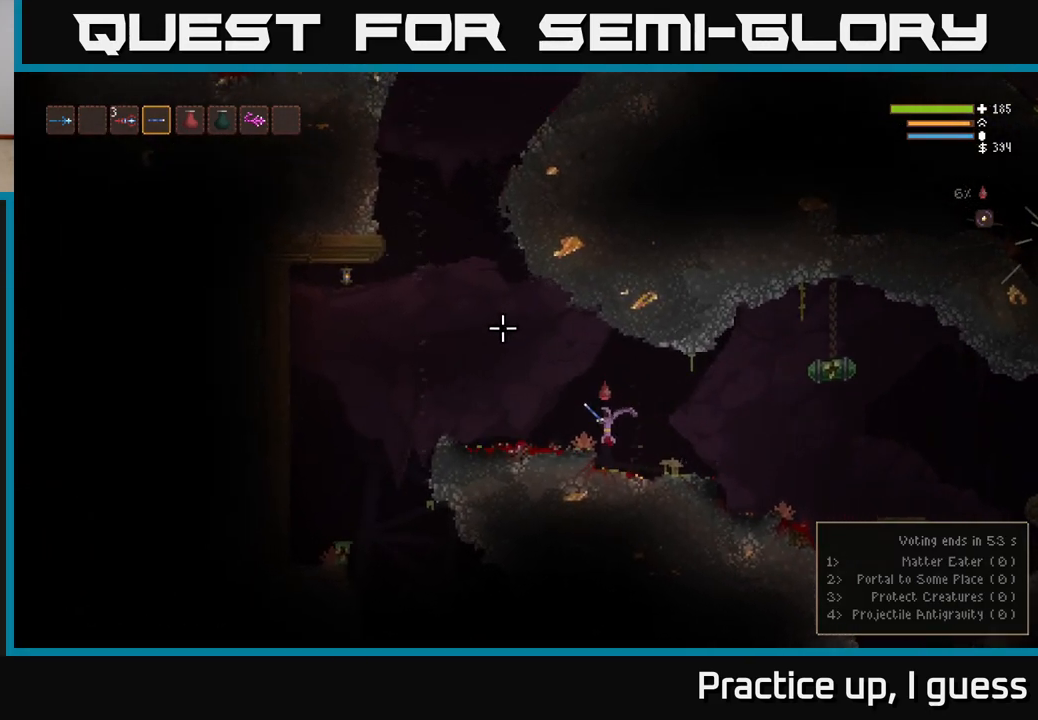
{"buttons": ["L2"], "left_stick": "left", "right_stick": "up", "events": [[267, "L2", "down"], [383, "right_stick", "up"]]}
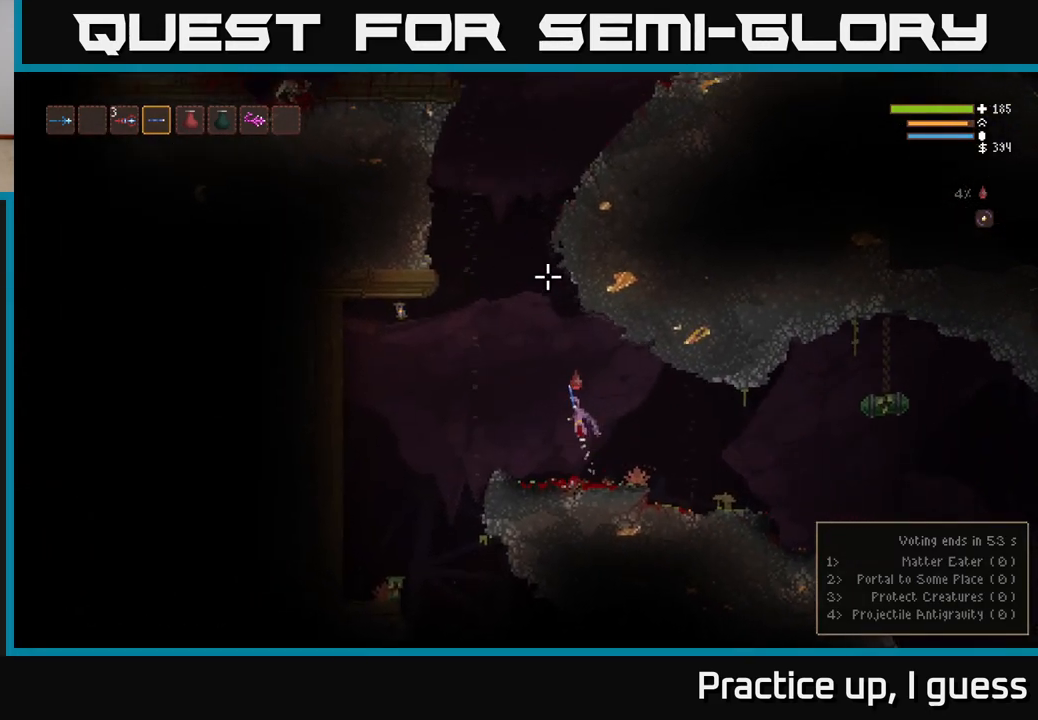
{"buttons": ["L2"], "left_stick": "center", "right_stick": "up", "events": [[383, "left_stick", "center"]]}
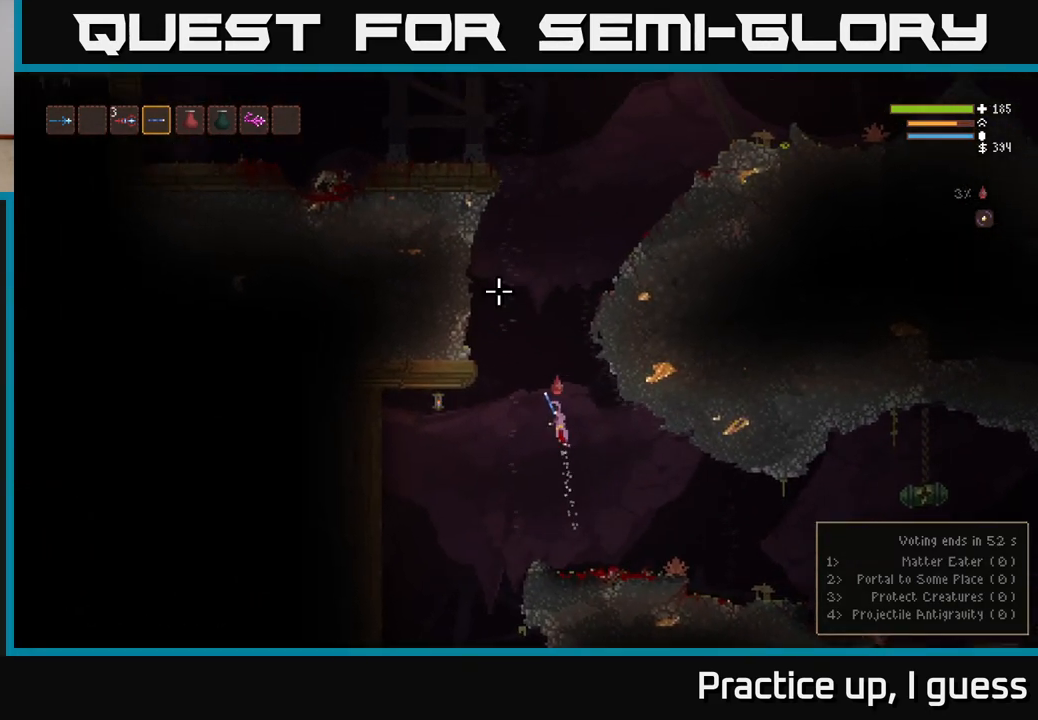
{"buttons": ["L2"], "left_stick": "center", "right_stick": "up-left", "events": [[17, "right_stick", "up-left"]]}
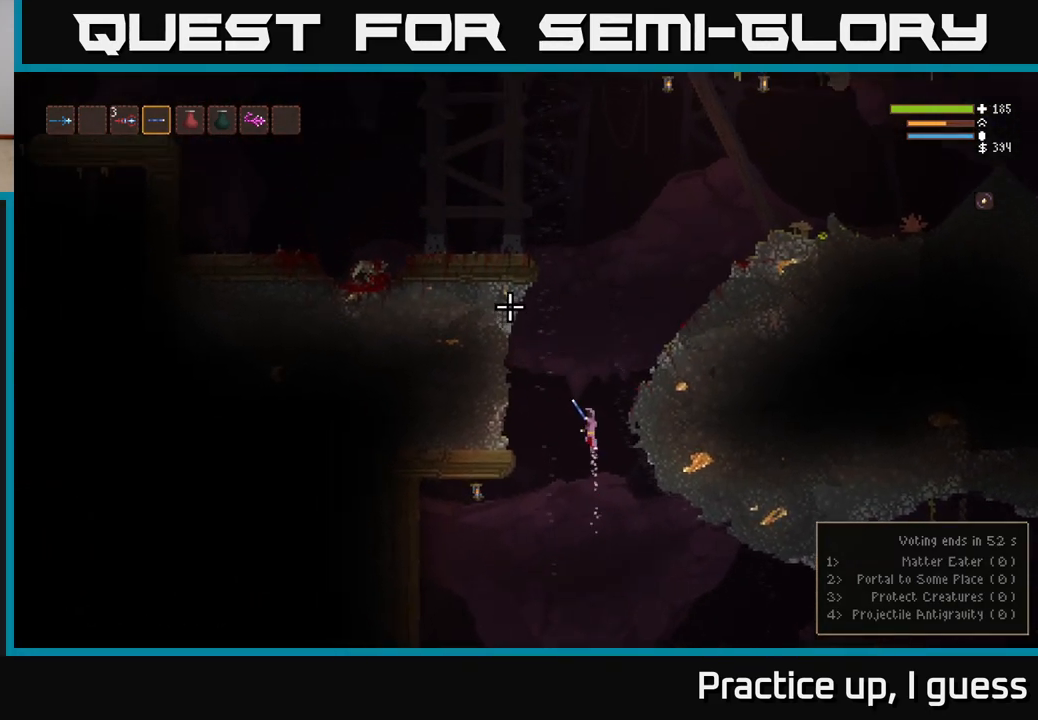
{"buttons": ["L2"], "left_stick": "center", "right_stick": "up-left", "events": []}
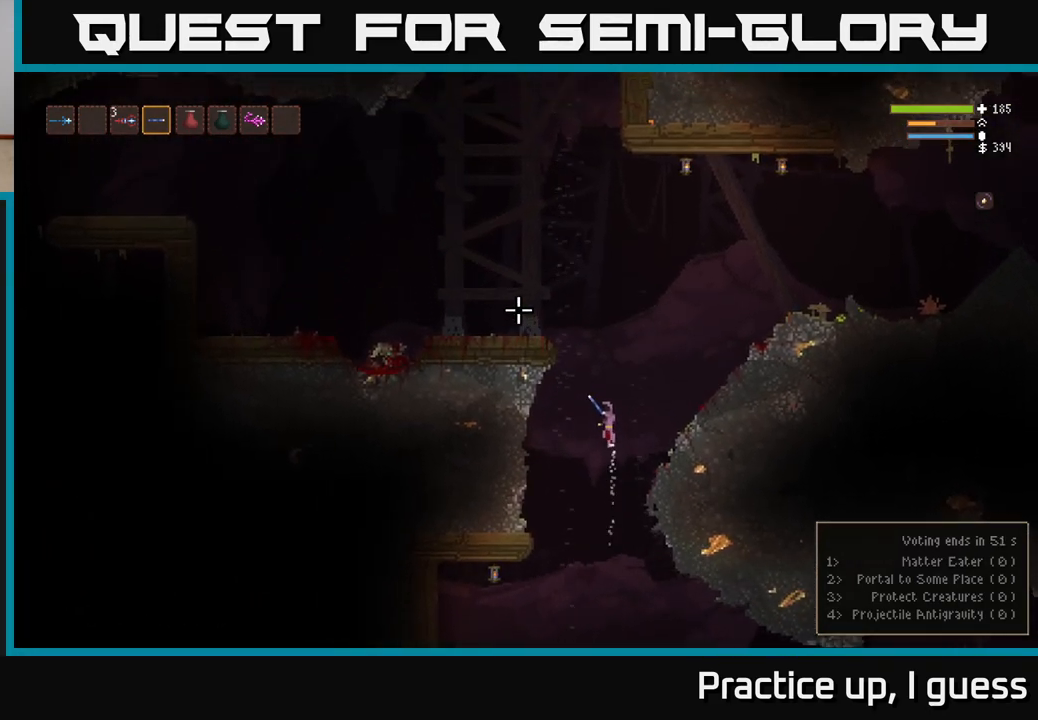
{"buttons": ["L2"], "left_stick": "left", "right_stick": "left", "events": [[283, "left_stick", "left"], [467, "right_stick", "left"]]}
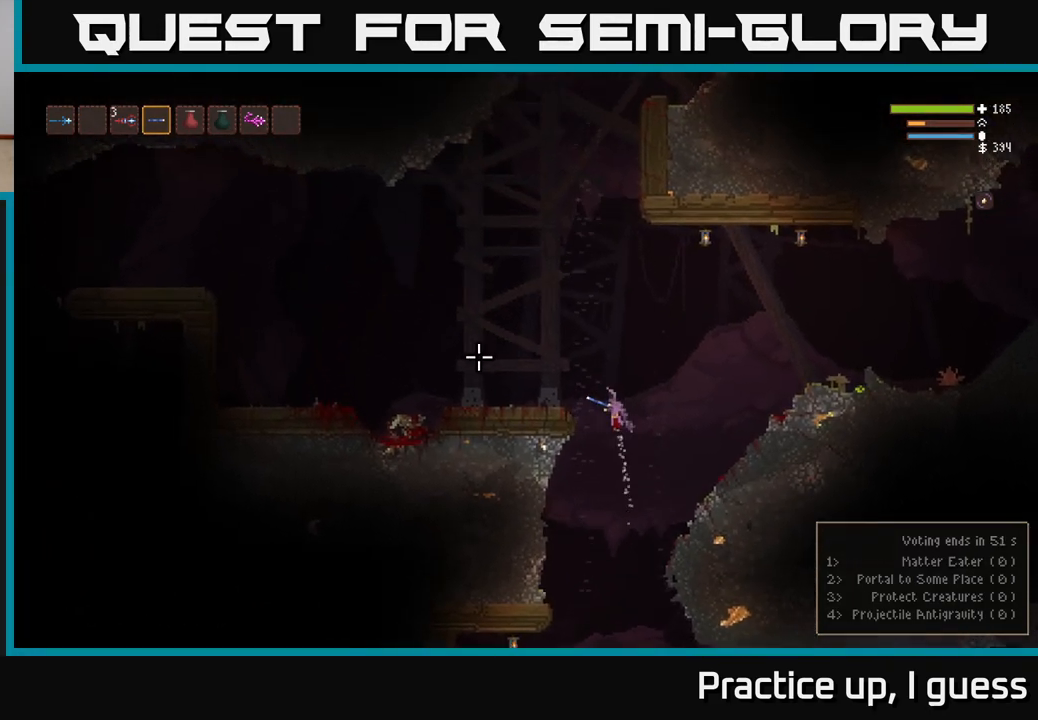
{"buttons": [], "left_stick": "left", "right_stick": "left", "events": [[117, "L2", "up"]]}
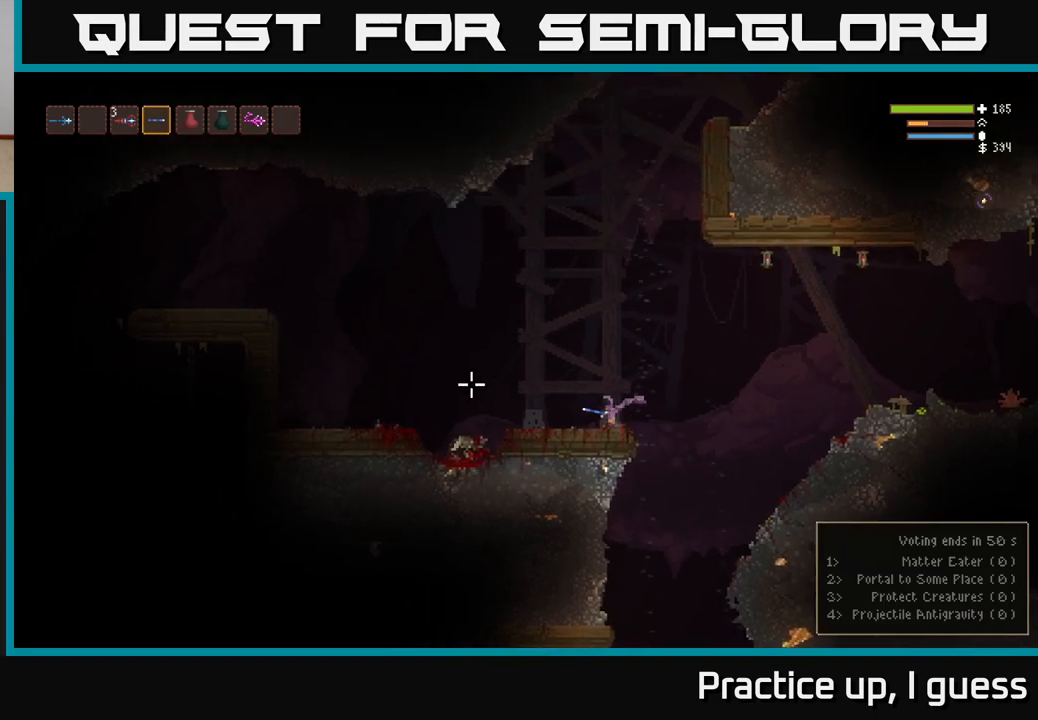
{"buttons": [], "left_stick": "left", "right_stick": "left", "events": []}
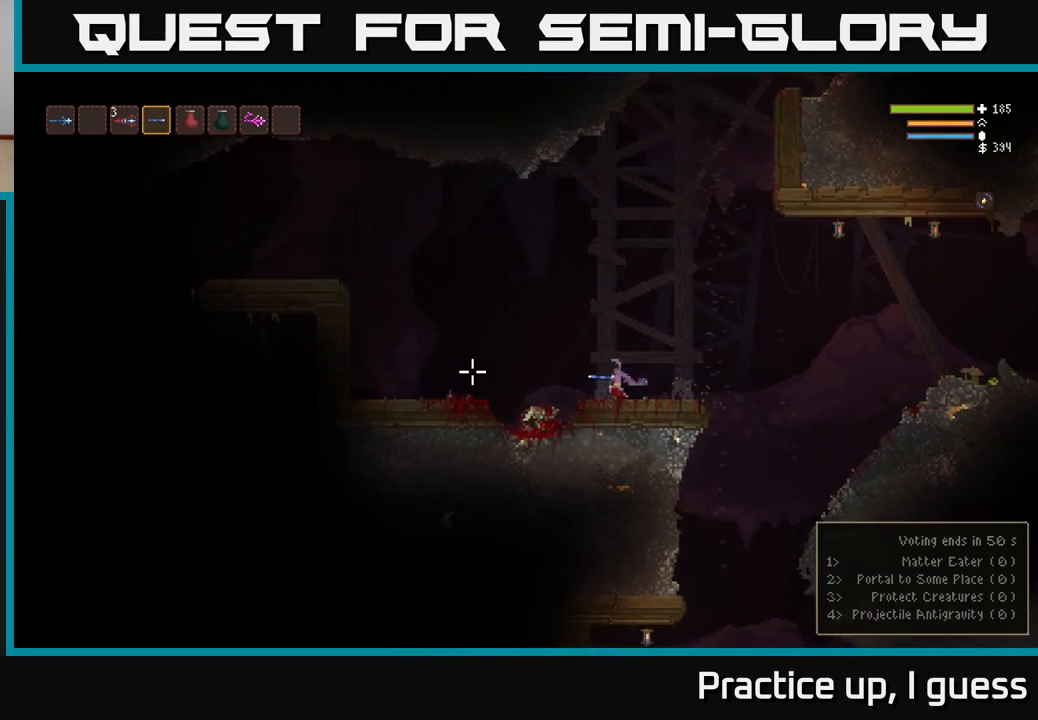
{"buttons": [], "left_stick": "left", "right_stick": "left", "events": []}
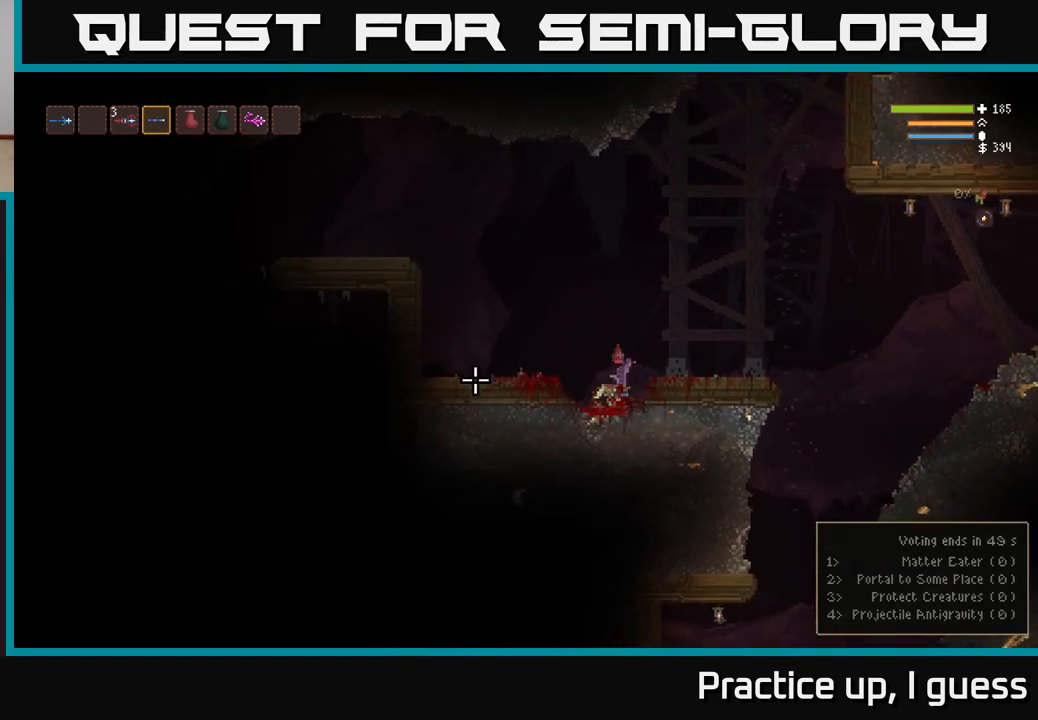
{"buttons": ["L2"], "left_stick": "left", "right_stick": "left", "events": [[83, "L2", "down"]]}
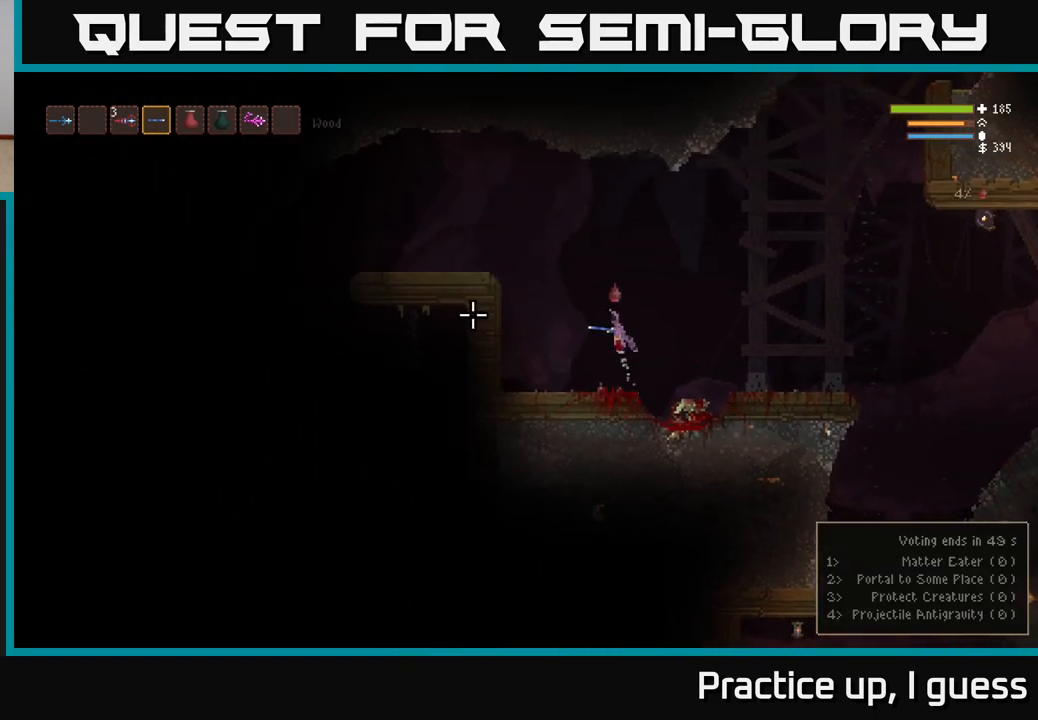
{"buttons": ["L2"], "left_stick": "left", "right_stick": "left", "events": []}
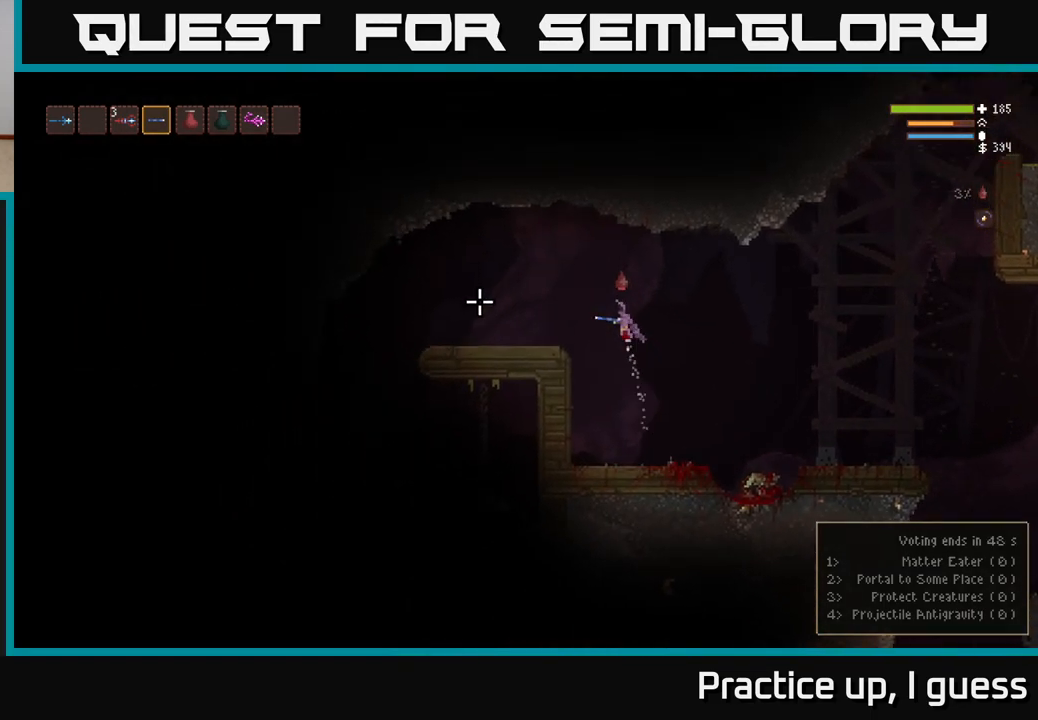
{"buttons": [], "left_stick": "left", "right_stick": "center", "events": [[233, "L2", "up"], [283, "right_stick", "center"]]}
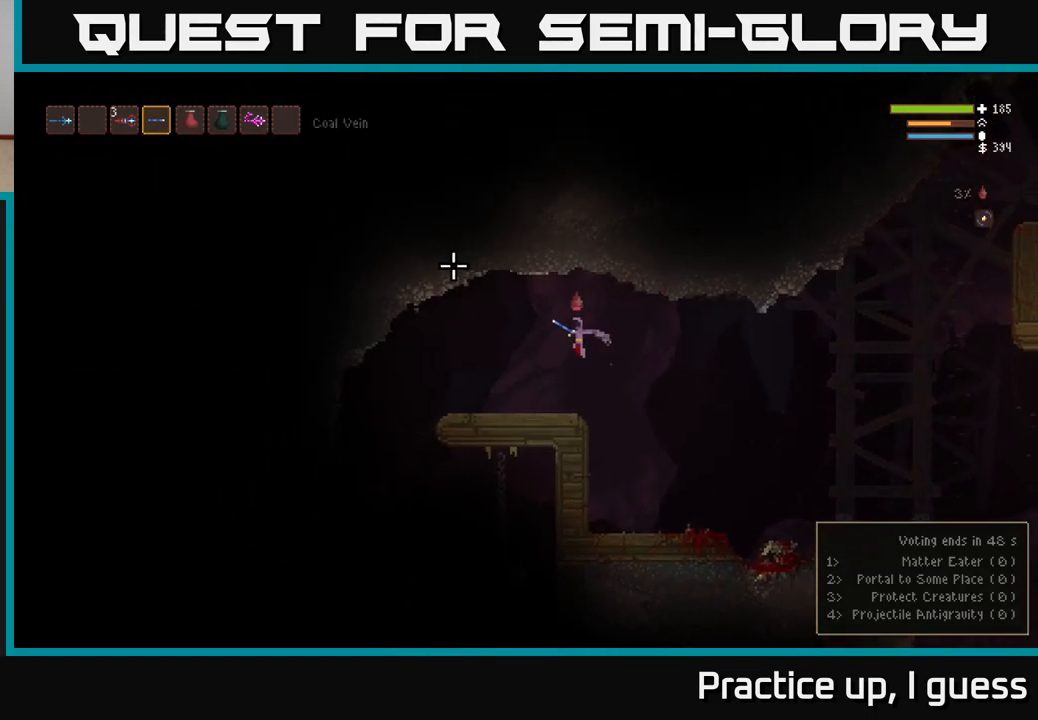
{"buttons": ["L2"], "left_stick": "left", "right_stick": "down-left", "events": [[133, "right_stick", "left"], [200, "right_stick", "down-left"], [483, "L2", "down"]]}
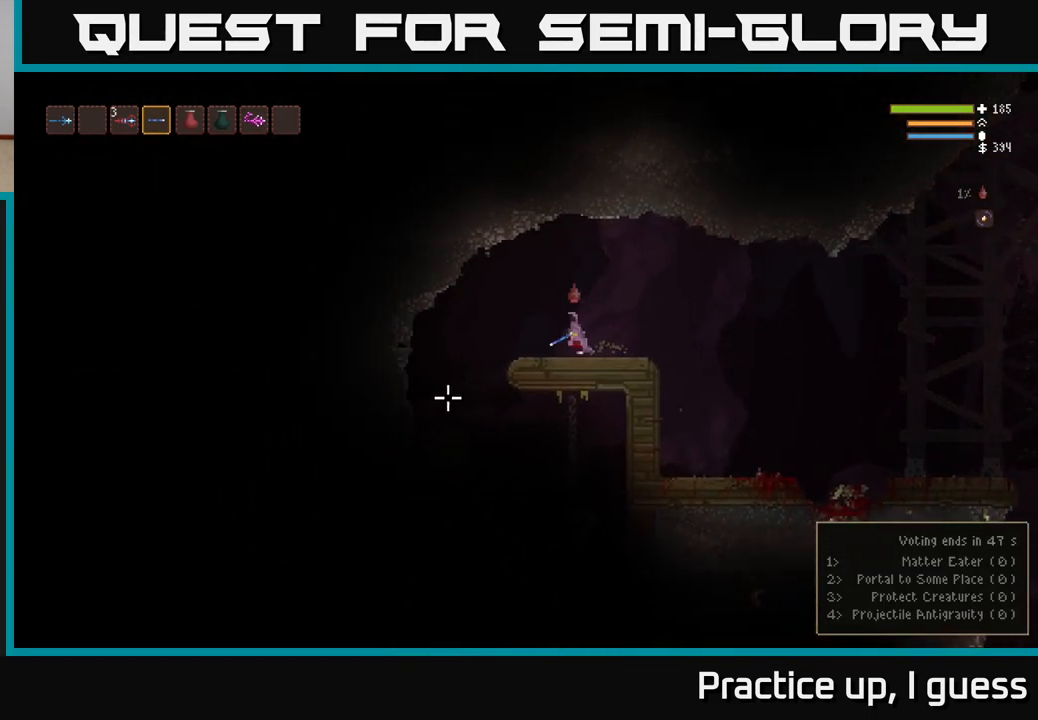
{"buttons": [], "left_stick": "left", "right_stick": "down-left", "events": [[117, "L2", "up"]]}
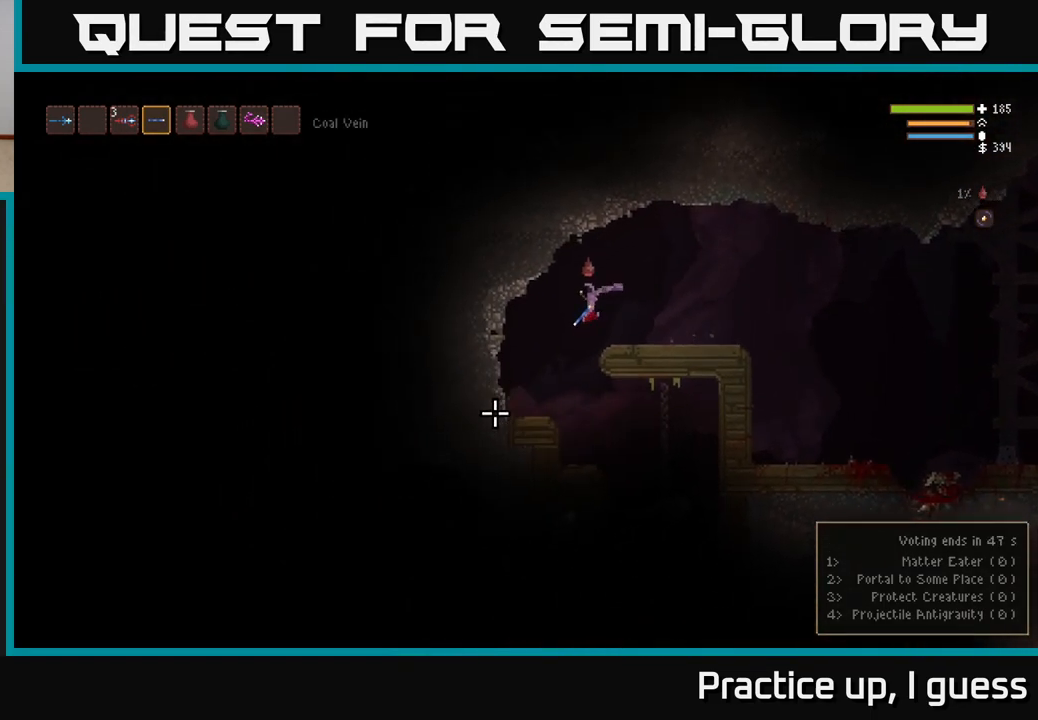
{"buttons": [], "left_stick": "right", "right_stick": "down-left", "events": [[233, "left_stick", "right"]]}